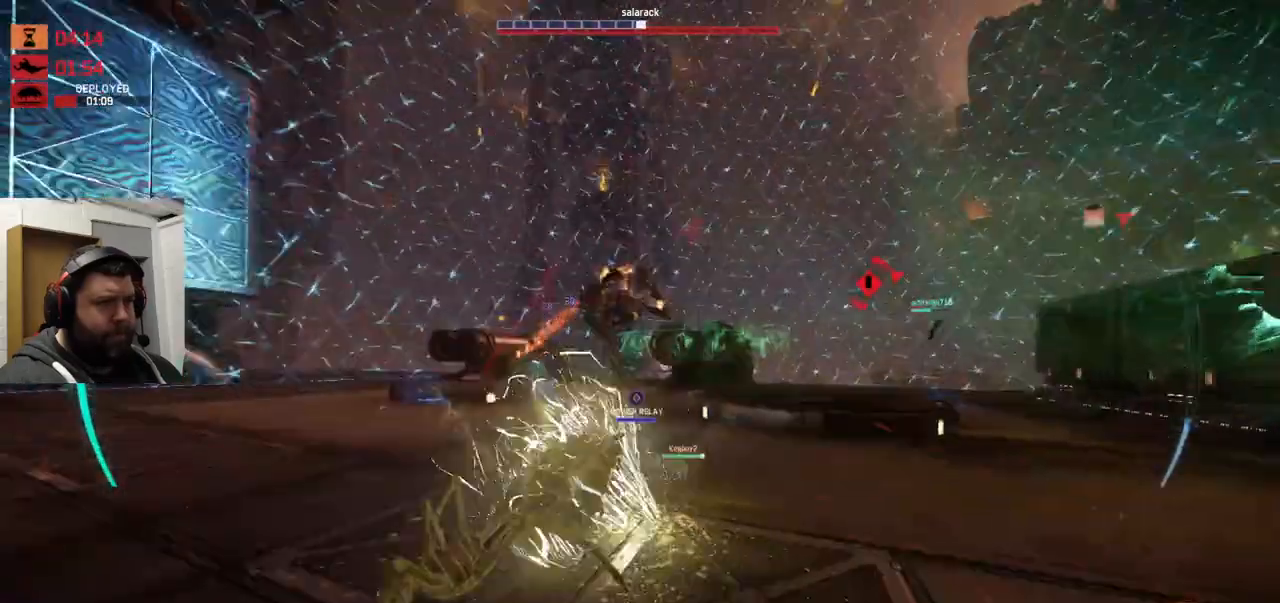
Gameplay with a controller (PlayStation layout); each line is a JSON object with the inputs held at the frame after it. "events" lists button and stick changes between this image and that frame as [ms after this image, input, new state], when the widget could be followed in between.
{"buttons": ["CROSS", "R2"], "left_stick": "down-right", "right_stick": "center", "events": [[83, "right_stick", "center"], [450, "CROSS", "down"], [450, "left_stick", "down-right"]]}
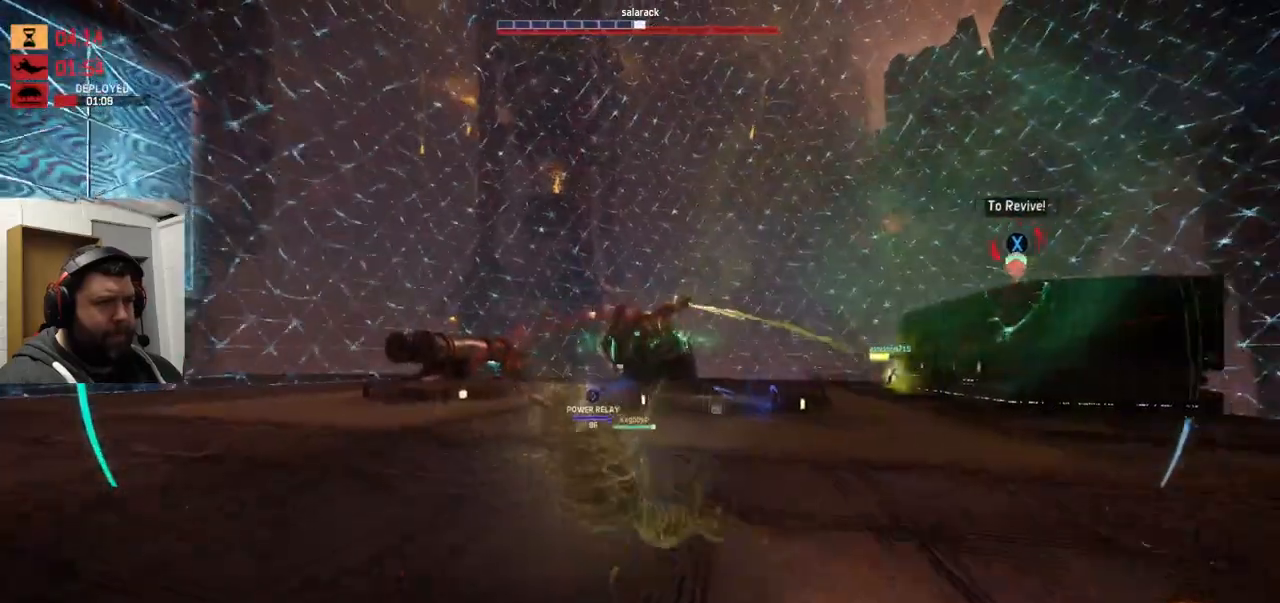
{"buttons": ["CROSS", "SQUARE", "R2"], "left_stick": "center", "right_stick": "center", "events": [[17, "R2", "up"], [33, "CROSS", "up"], [83, "CROSS", "down"], [133, "SQUARE", "down"], [133, "left_stick", "down-left"], [167, "SQUARE", "up"], [200, "CROSS", "up"], [217, "R2", "down"], [250, "CROSS", "down"], [250, "SQUARE", "down"], [283, "left_stick", "up-left"], [350, "SQUARE", "up"], [367, "CROSS", "up"], [367, "R2", "up"], [367, "left_stick", "up"], [450, "CROSS", "down"], [450, "R2", "down"], [450, "SQUARE", "down"], [500, "left_stick", "center"]]}
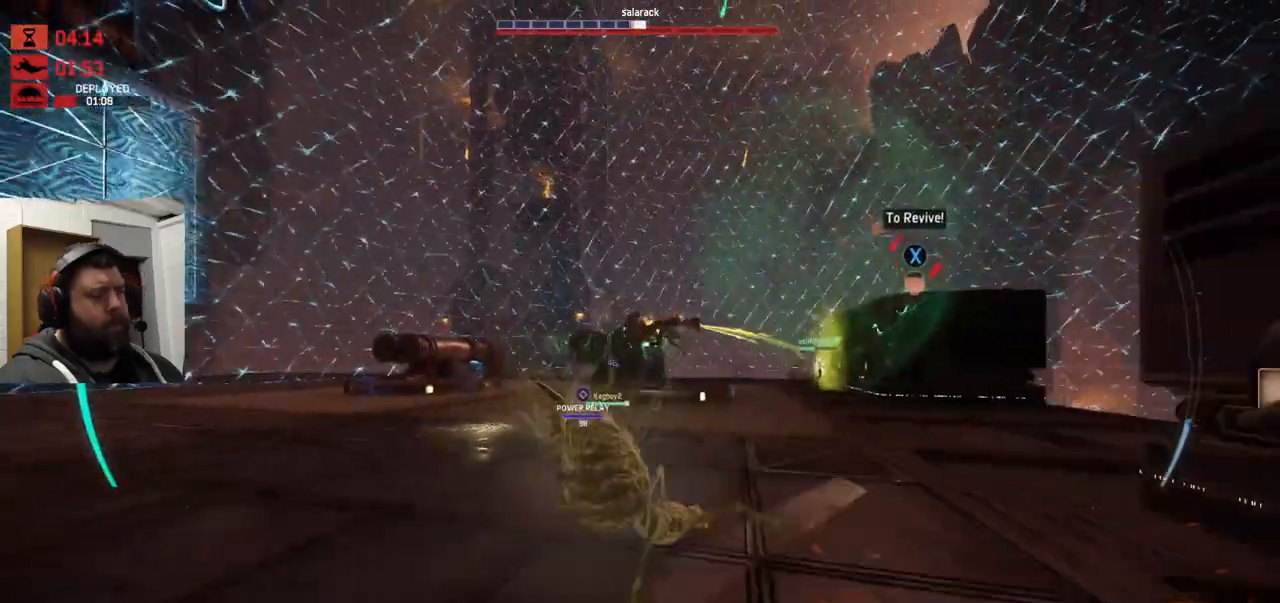
{"buttons": ["CIRCLE", "TRIANGLE"], "left_stick": "down-left", "right_stick": "center", "events": [[67, "R2", "up"], [67, "SQUARE", "up"], [83, "CROSS", "up"], [133, "CROSS", "down"], [167, "SQUARE", "down"], [233, "SQUARE", "up"], [250, "CROSS", "up"], [250, "left_stick", "up-left"], [300, "CROSS", "down"], [333, "SQUARE", "down"], [417, "CROSS", "up"], [450, "CIRCLE", "down"], [450, "TRIANGLE", "down"], [450, "left_stick", "down-left"], [500, "SQUARE", "up"]]}
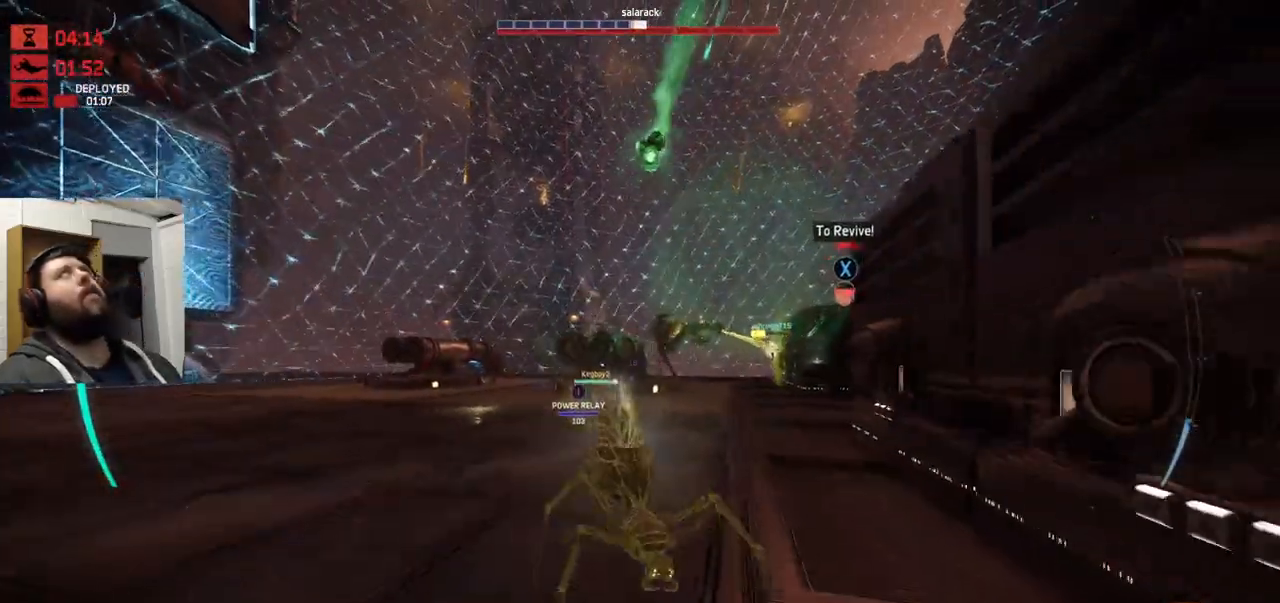
{"buttons": ["CROSS", "SQUARE"], "left_stick": "up", "right_stick": "center", "events": [[33, "CIRCLE", "up"], [67, "TRIANGLE", "up"], [117, "SQUARE", "down"], [183, "CROSS", "down"], [267, "CIRCLE", "down"], [267, "TRIANGLE", "down"], [300, "CROSS", "up"], [367, "CIRCLE", "up"], [367, "left_stick", "down-right"], [383, "TRIANGLE", "up"], [400, "CROSS", "down"], [483, "left_stick", "up"]]}
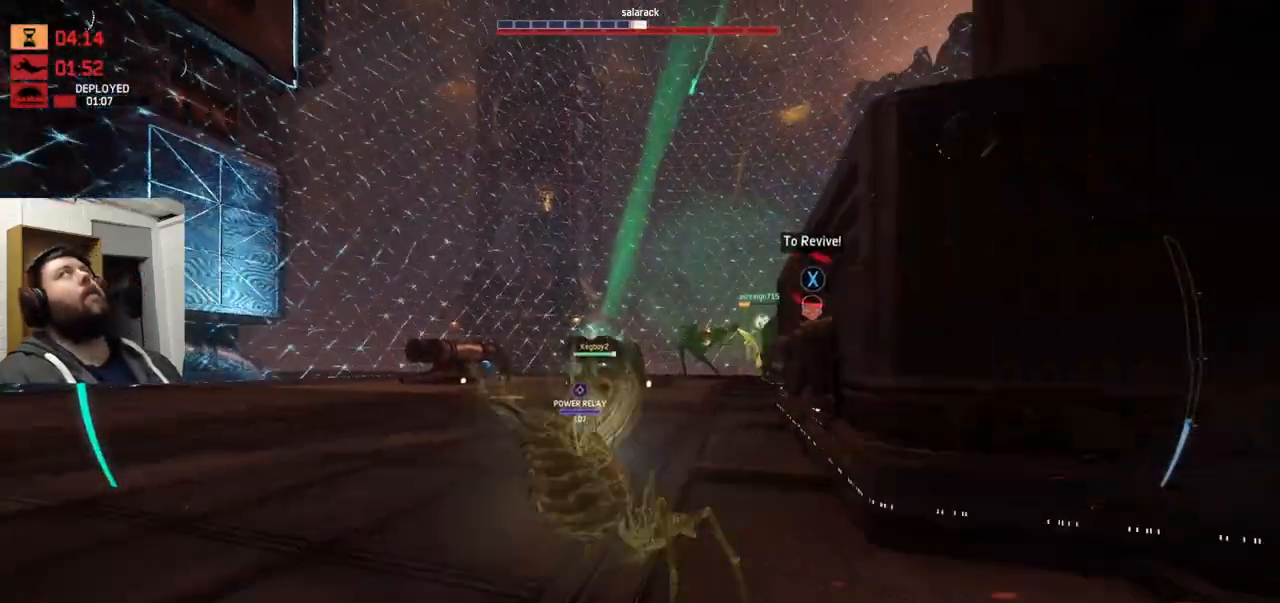
{"buttons": [], "left_stick": "up", "right_stick": "center", "events": [[67, "CIRCLE", "down"], [67, "CROSS", "up"], [67, "TRIANGLE", "down"], [67, "left_stick", "up-left"], [83, "SQUARE", "up"], [167, "CIRCLE", "up"], [167, "left_stick", "down-left"], [217, "TRIANGLE", "up"], [250, "left_stick", "center"], [267, "SQUARE", "down"], [317, "CROSS", "down"], [367, "SQUARE", "up"], [367, "left_stick", "up"], [383, "CROSS", "up"]]}
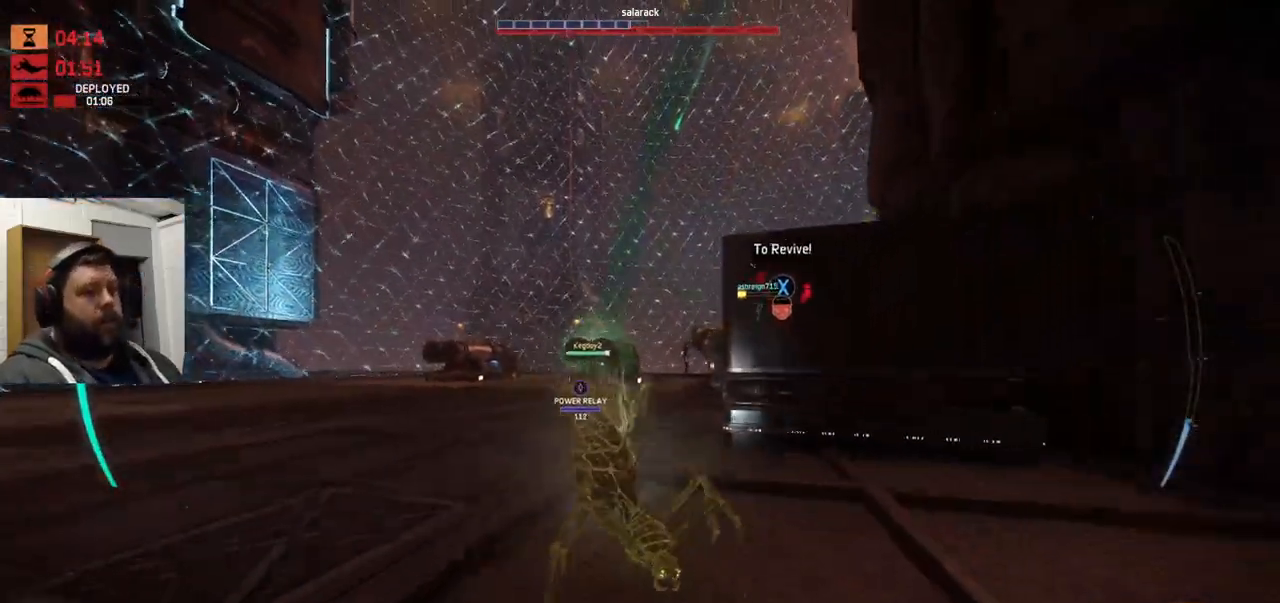
{"buttons": ["CROSS"], "left_stick": "up-left", "right_stick": "center", "events": [[33, "left_stick", "up-left"], [250, "CROSS", "down"], [367, "CROSS", "up"], [450, "CROSS", "down"]]}
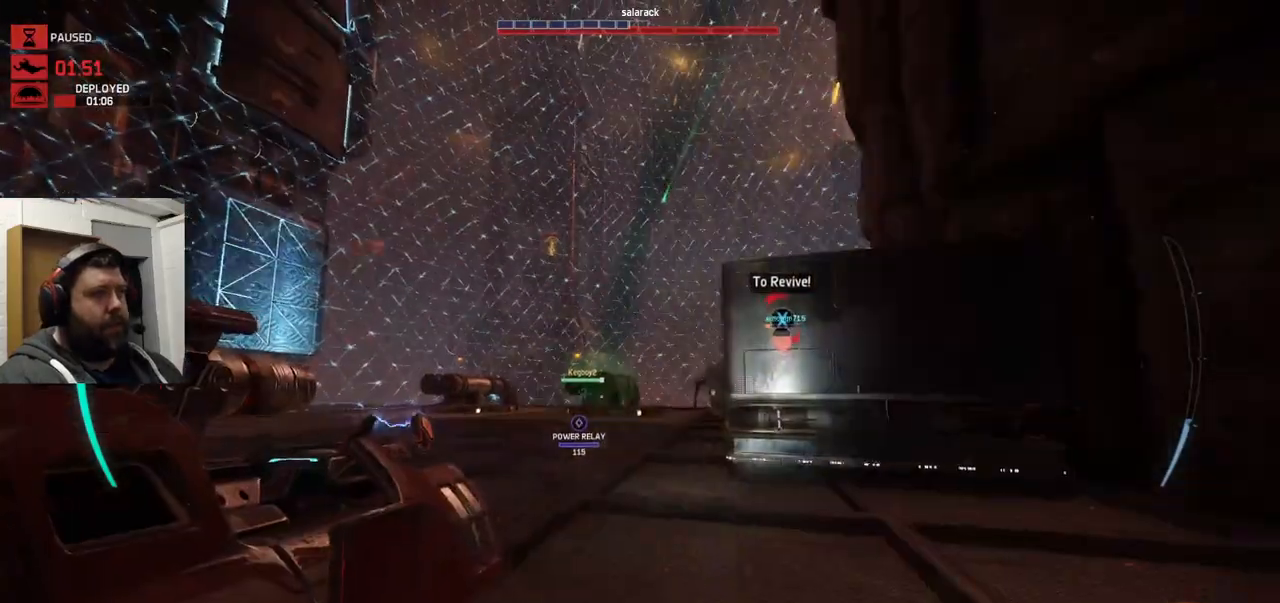
{"buttons": [], "left_stick": "up-left", "right_stick": "right", "events": [[200, "CROSS", "up"], [483, "right_stick", "right"]]}
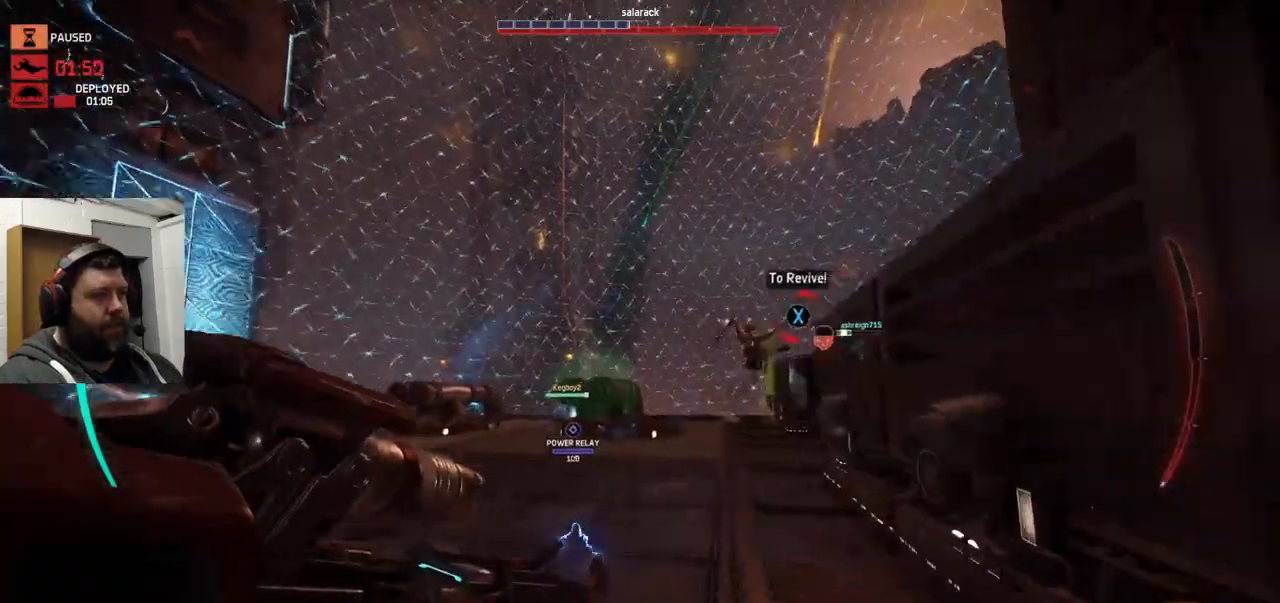
{"buttons": ["R2"], "left_stick": "up-left", "right_stick": "center", "events": [[100, "right_stick", "center"], [200, "R2", "down"], [350, "right_stick", "down-right"], [417, "right_stick", "center"]]}
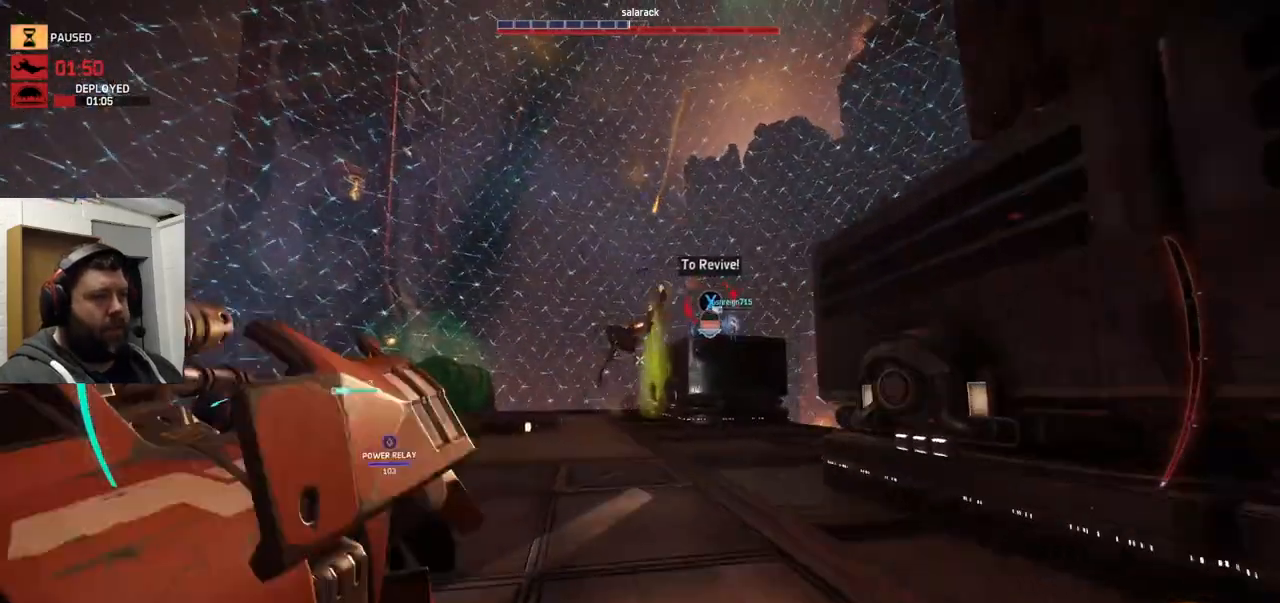
{"buttons": ["R2"], "left_stick": "up-left", "right_stick": "center", "events": [[133, "right_stick", "right"], [233, "right_stick", "center"]]}
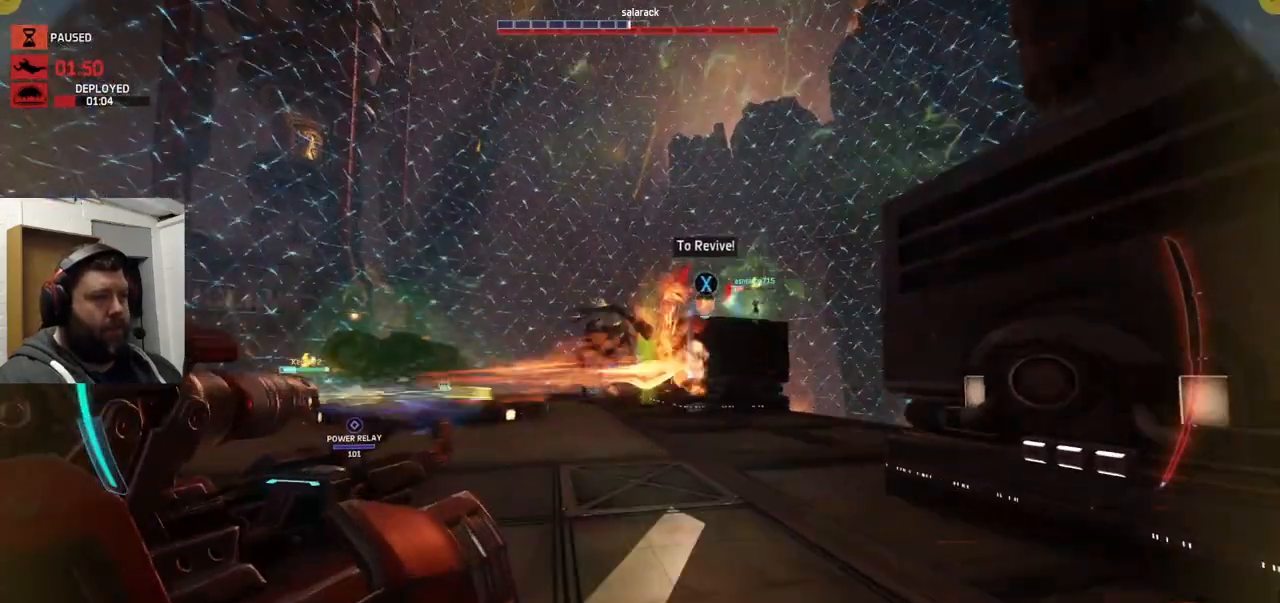
{"buttons": ["R2"], "left_stick": "up-left", "right_stick": "center", "events": [[33, "R2", "up"], [67, "L1", "down"], [150, "R2", "down"], [167, "L1", "up"], [217, "R2", "up"], [267, "R2", "down"], [383, "R2", "up"], [433, "R2", "down"]]}
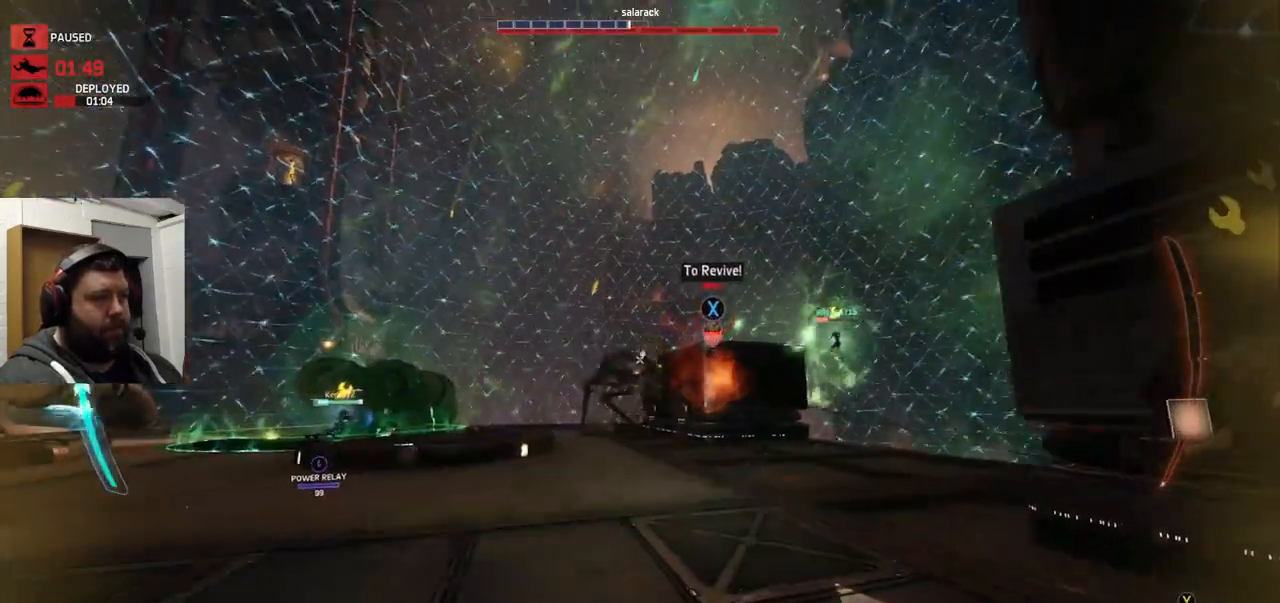
{"buttons": ["R2"], "left_stick": "up-left", "right_stick": "center", "events": [[50, "R2", "up"], [83, "R2", "down"], [183, "R2", "up"], [217, "R2", "down"], [317, "R2", "up"], [350, "R2", "down"], [467, "R2", "up"], [500, "R2", "down"]]}
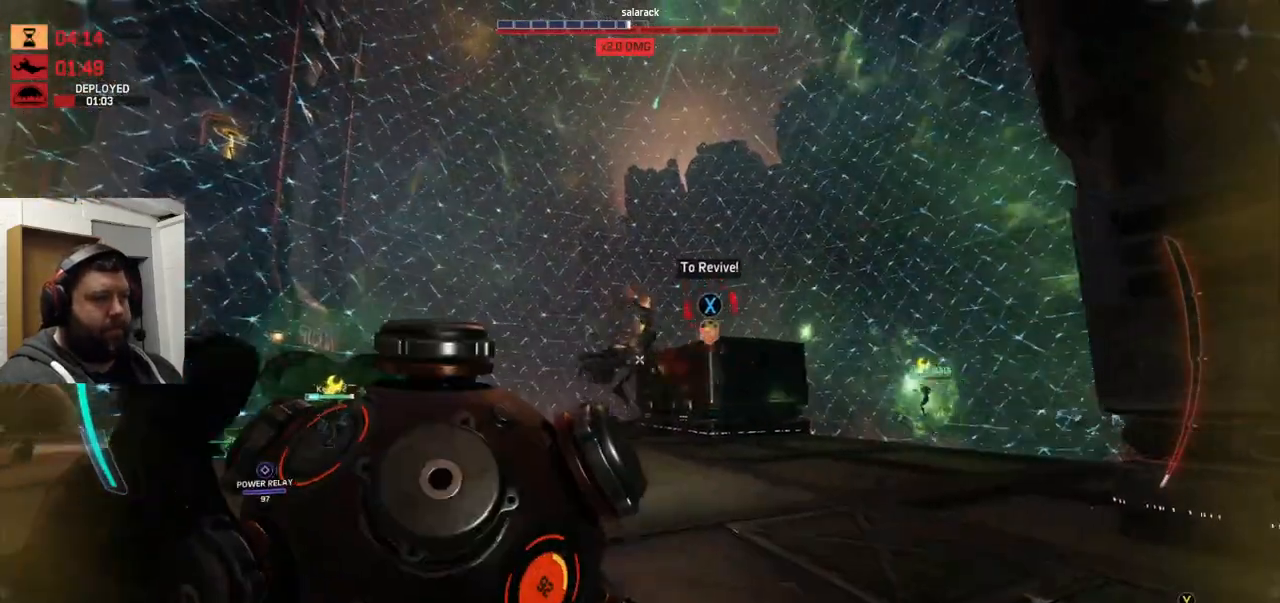
{"buttons": ["R2"], "left_stick": "up-left", "right_stick": "right", "events": [[467, "right_stick", "right"]]}
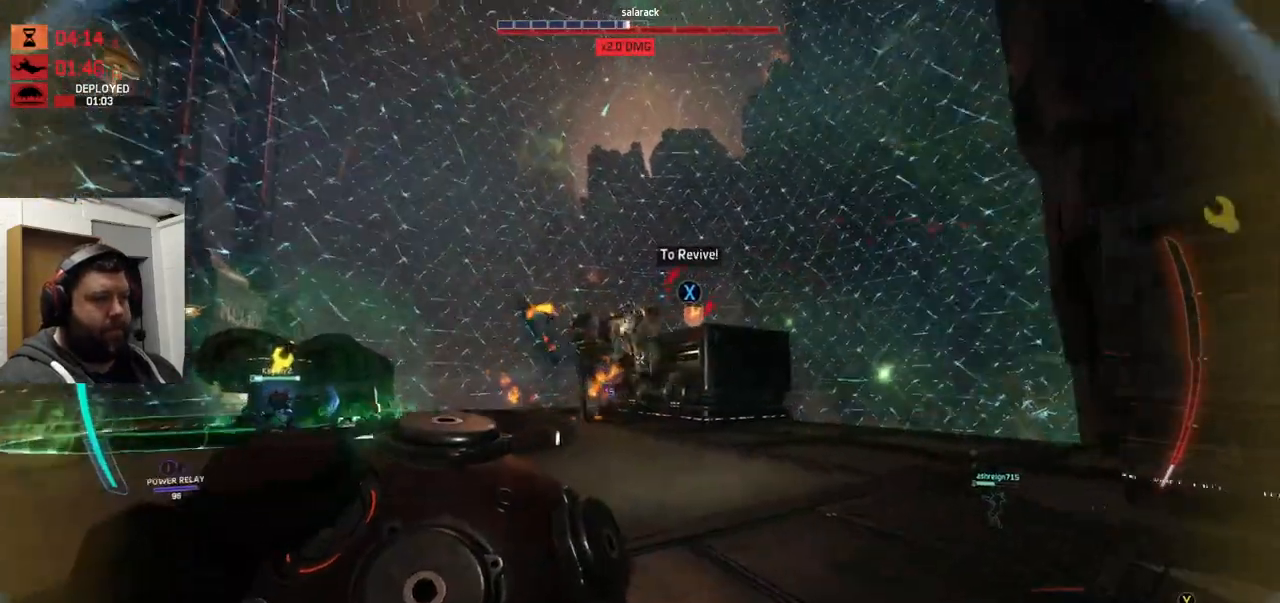
{"buttons": ["R2"], "left_stick": "left", "right_stick": "center", "events": [[33, "R2", "up"], [33, "right_stick", "center"], [67, "R2", "down"], [183, "R2", "up"], [250, "R2", "down"], [300, "left_stick", "left"], [317, "R2", "up"], [383, "R2", "down"]]}
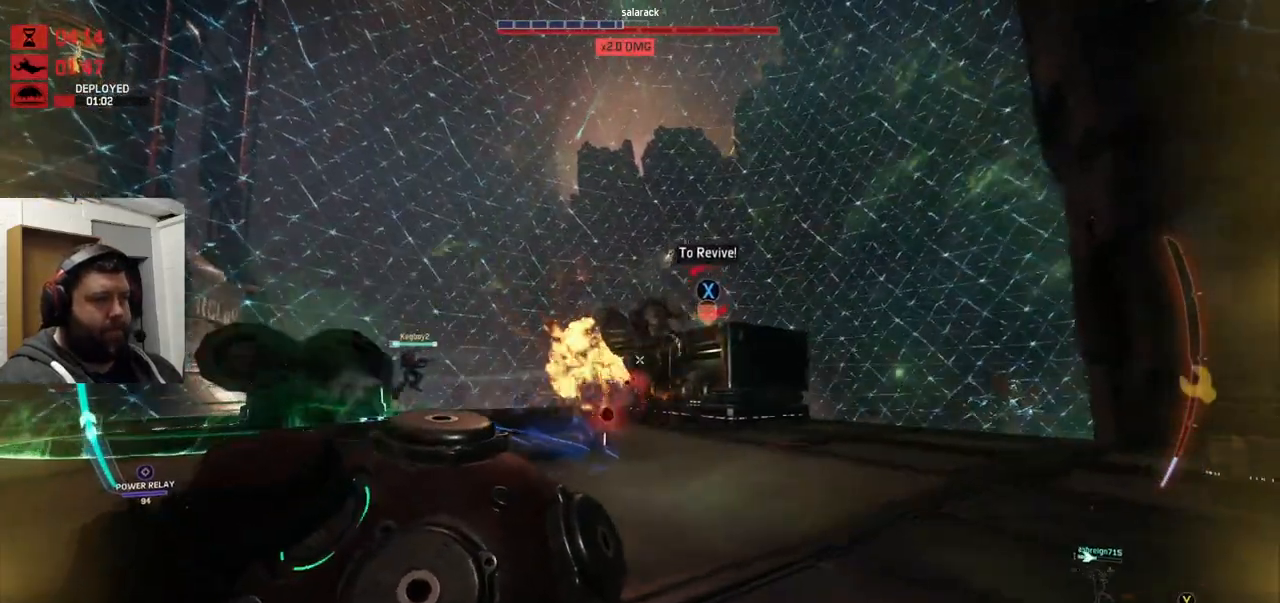
{"buttons": [], "left_stick": "left", "right_stick": "center", "events": [[150, "R2", "up"], [183, "R2", "down"], [233, "right_stick", "right"], [333, "R2", "up"], [367, "R2", "down"], [433, "right_stick", "center"], [500, "R2", "up"]]}
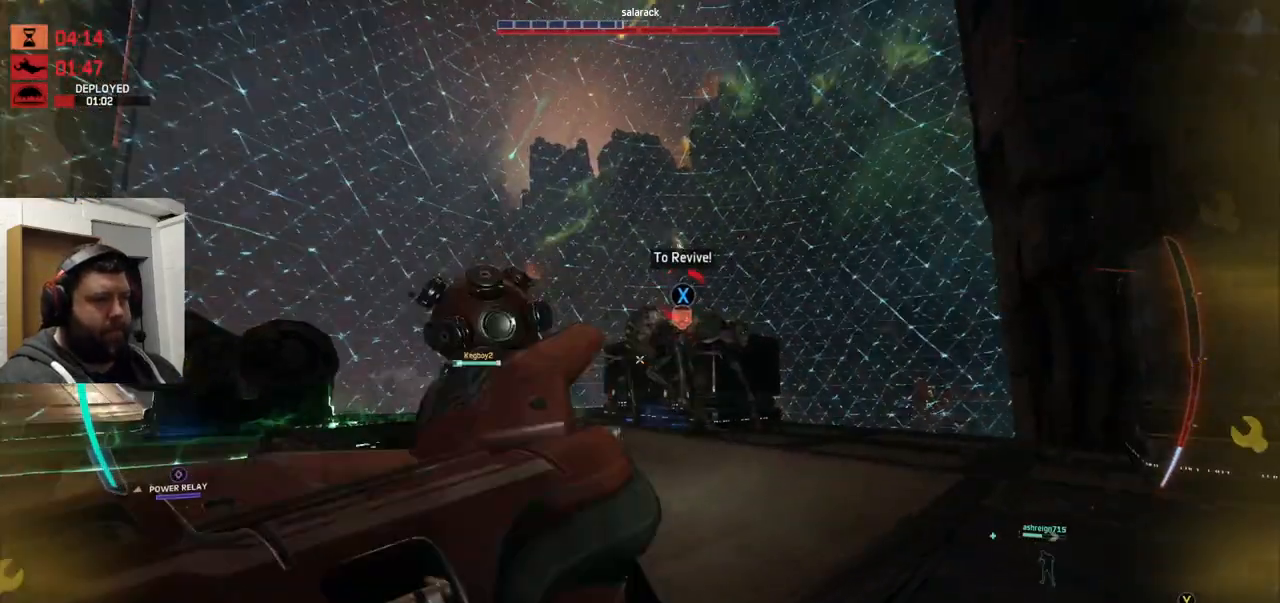
{"buttons": [], "left_stick": "left", "right_stick": "right", "events": [[83, "R2", "down"], [183, "R2", "up"], [483, "right_stick", "right"]]}
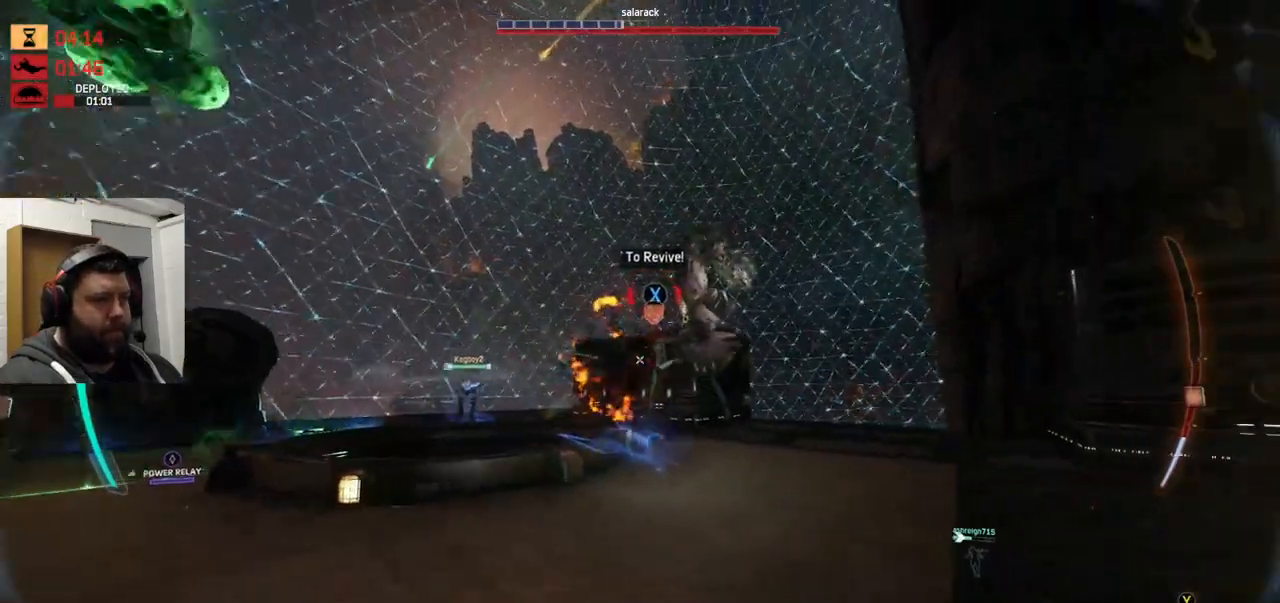
{"buttons": [], "left_stick": "up-left", "right_stick": "center", "events": [[50, "right_stick", "center"], [217, "CIRCLE", "down"], [300, "CIRCLE", "up"], [350, "CIRCLE", "down"], [433, "CIRCLE", "up"], [450, "left_stick", "up-left"]]}
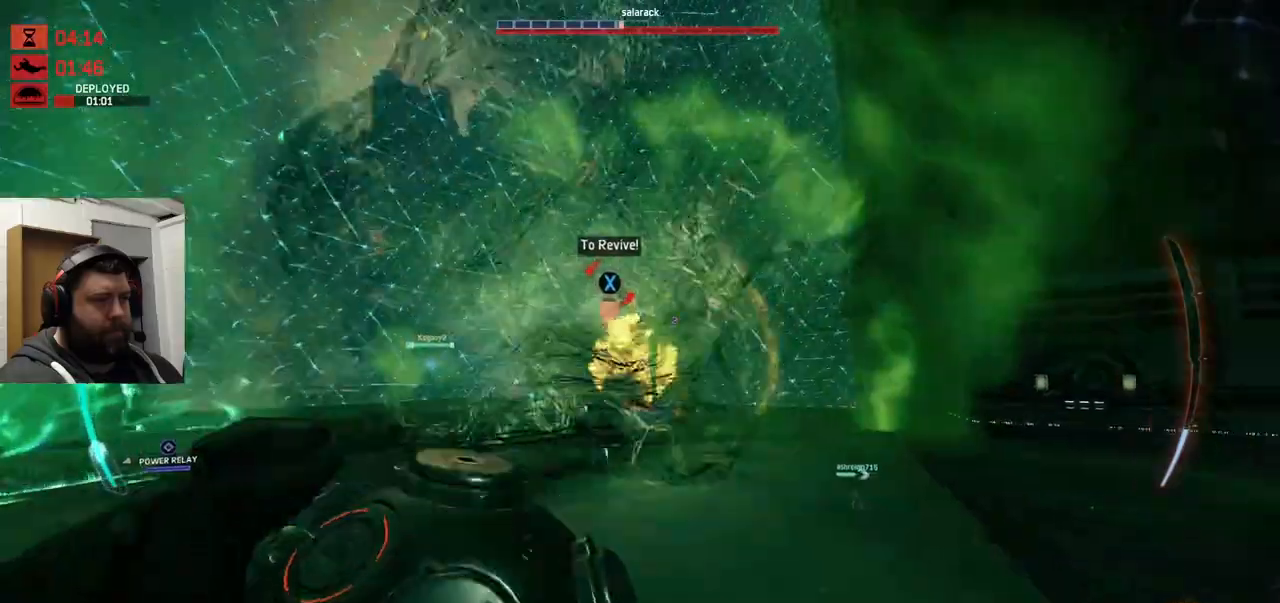
{"buttons": [], "left_stick": "up-left", "right_stick": "center", "events": [[83, "right_stick", "right"], [183, "right_stick", "center"]]}
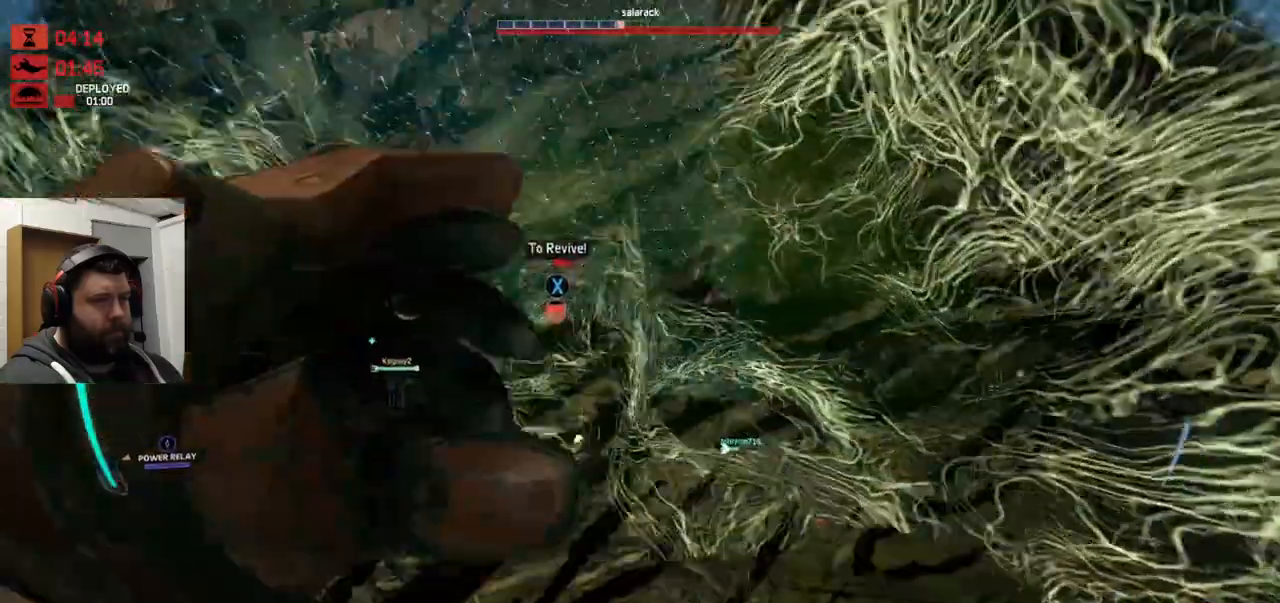
{"buttons": ["R2"], "left_stick": "up", "right_stick": "center", "events": [[167, "left_stick", "up"], [300, "R2", "down"]]}
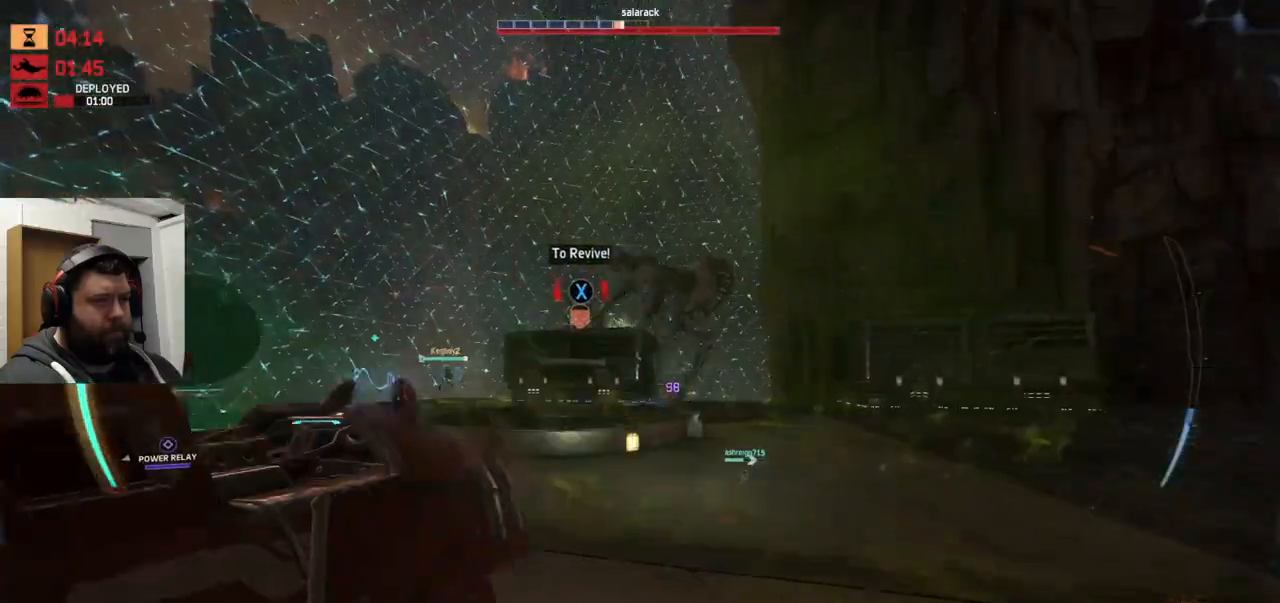
{"buttons": ["R2"], "left_stick": "up", "right_stick": "center", "events": [[250, "CROSS", "down"], [500, "CROSS", "up"]]}